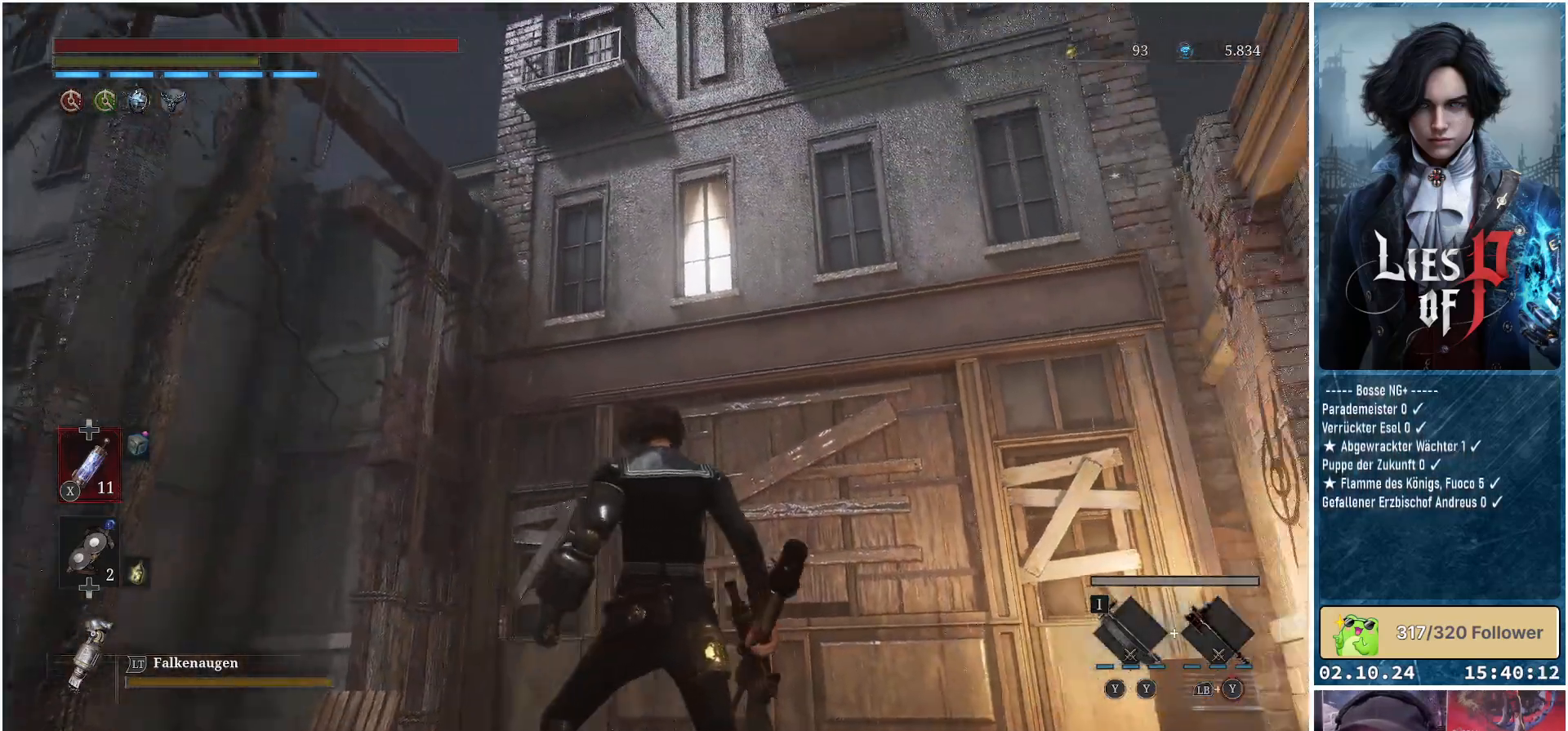
Gameplay with a controller (Xbox layout); each line is a JSON object with the inputs held at the frame after it. "events" lists button and stick changes between this image and that frame as [ms after this image, input, new state], when the widget could be followed in between.
{"buttons": [], "left_stick": "up", "right_stick": "down-right", "events": [[67, "right_stick", "center"], [367, "left_stick", "up"], [383, "right_stick", "down-right"]]}
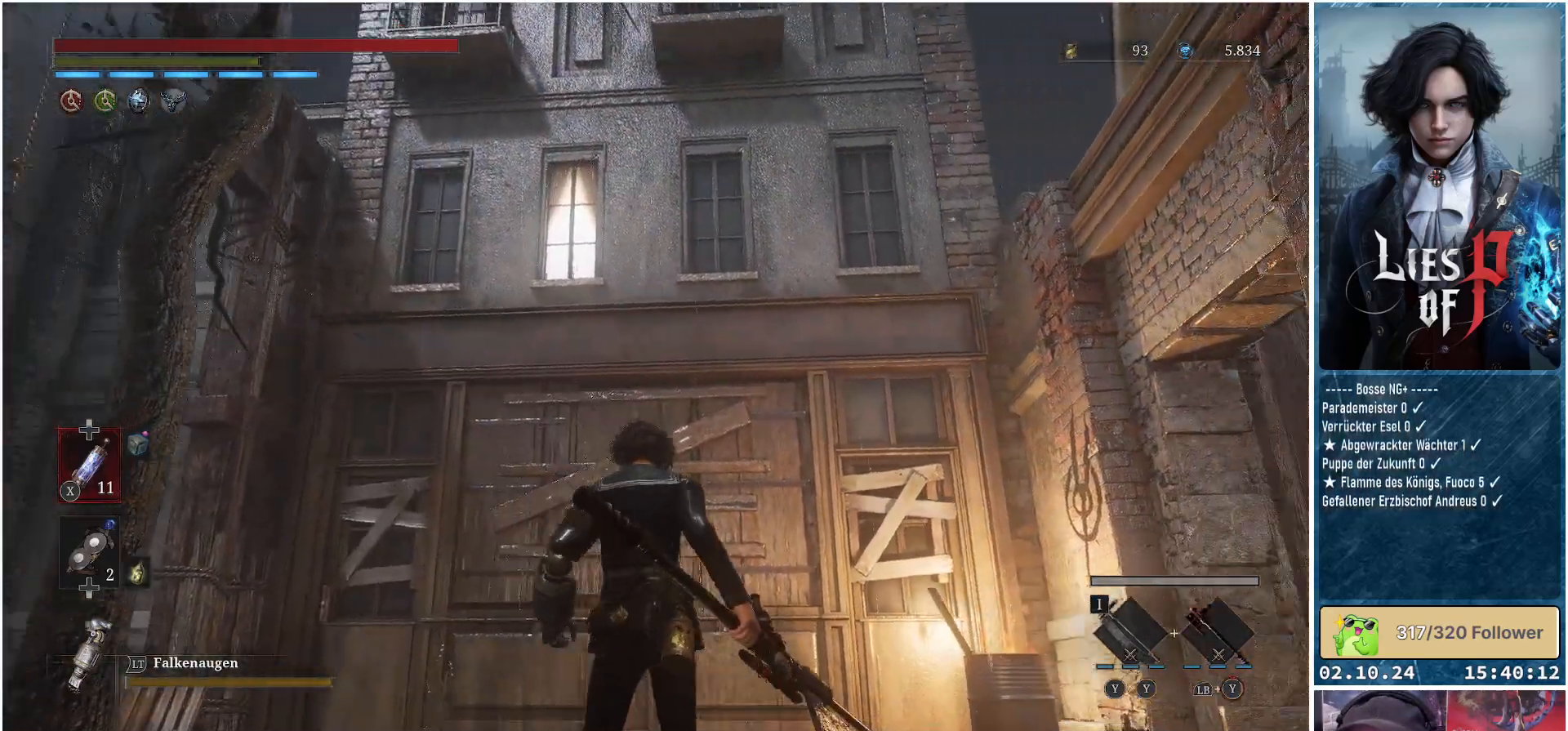
{"buttons": [], "left_stick": "up", "right_stick": "down-right", "events": []}
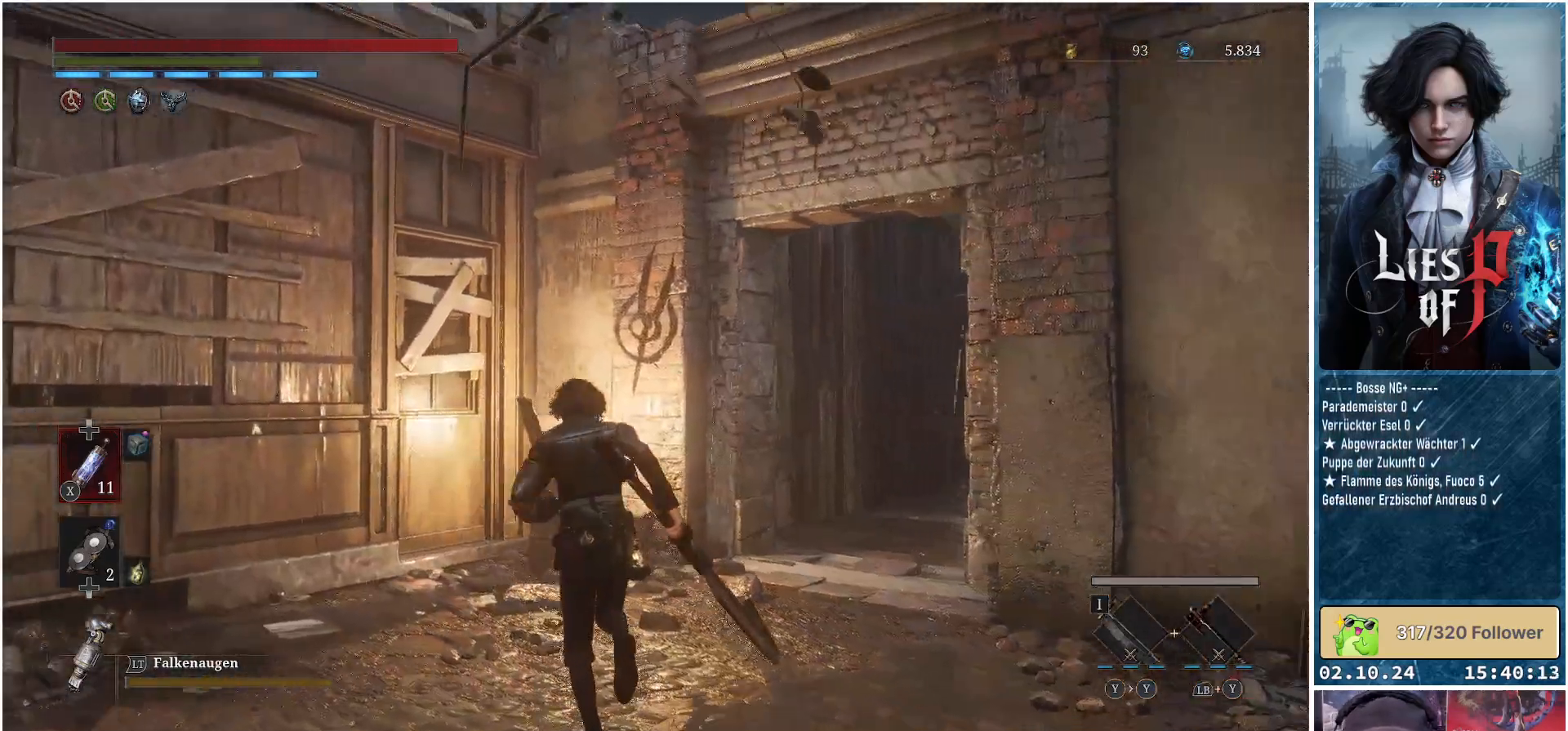
{"buttons": [], "left_stick": "up", "right_stick": "center", "events": [[300, "right_stick", "center"]]}
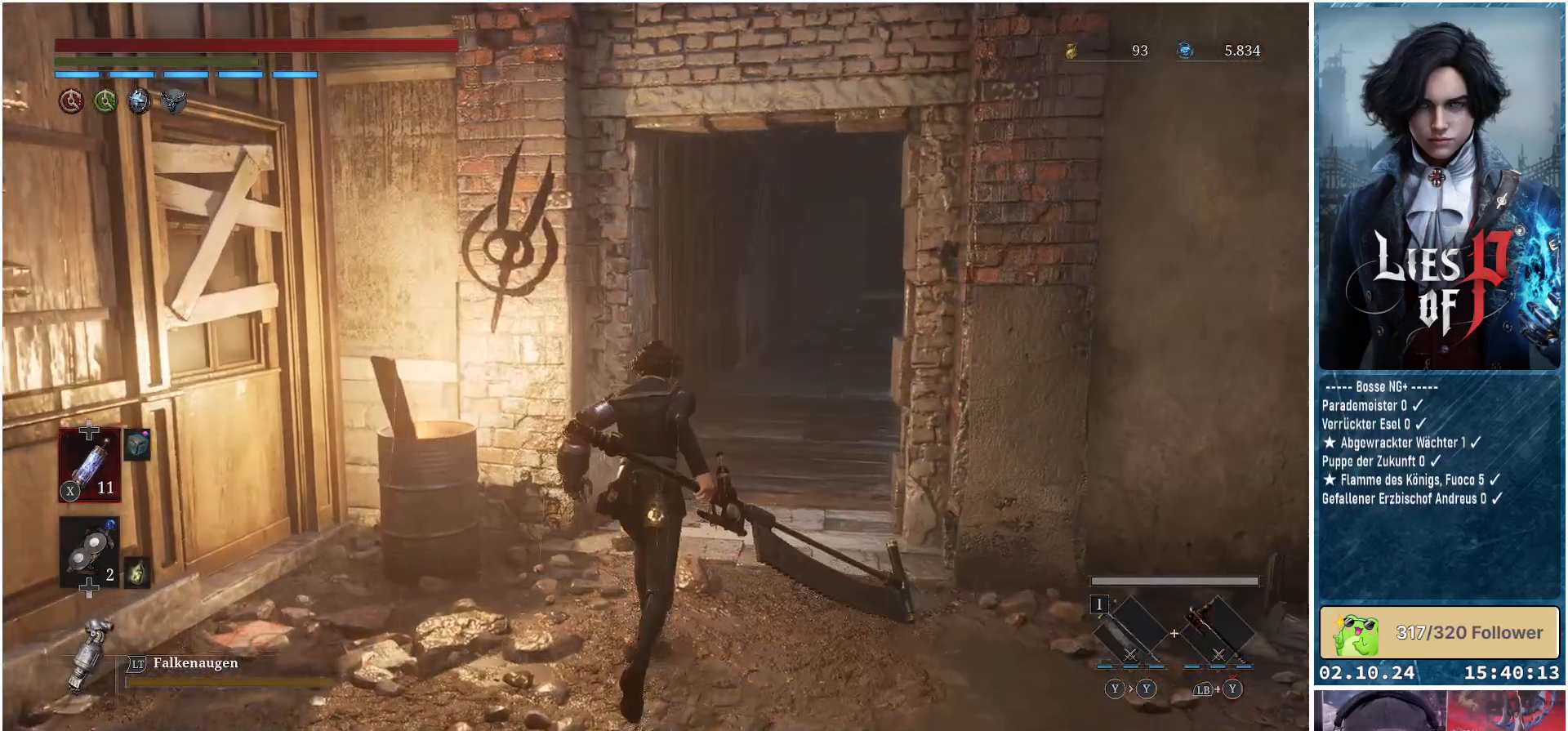
{"buttons": [], "left_stick": "up", "right_stick": "down-right", "events": [[267, "right_stick", "down-right"]]}
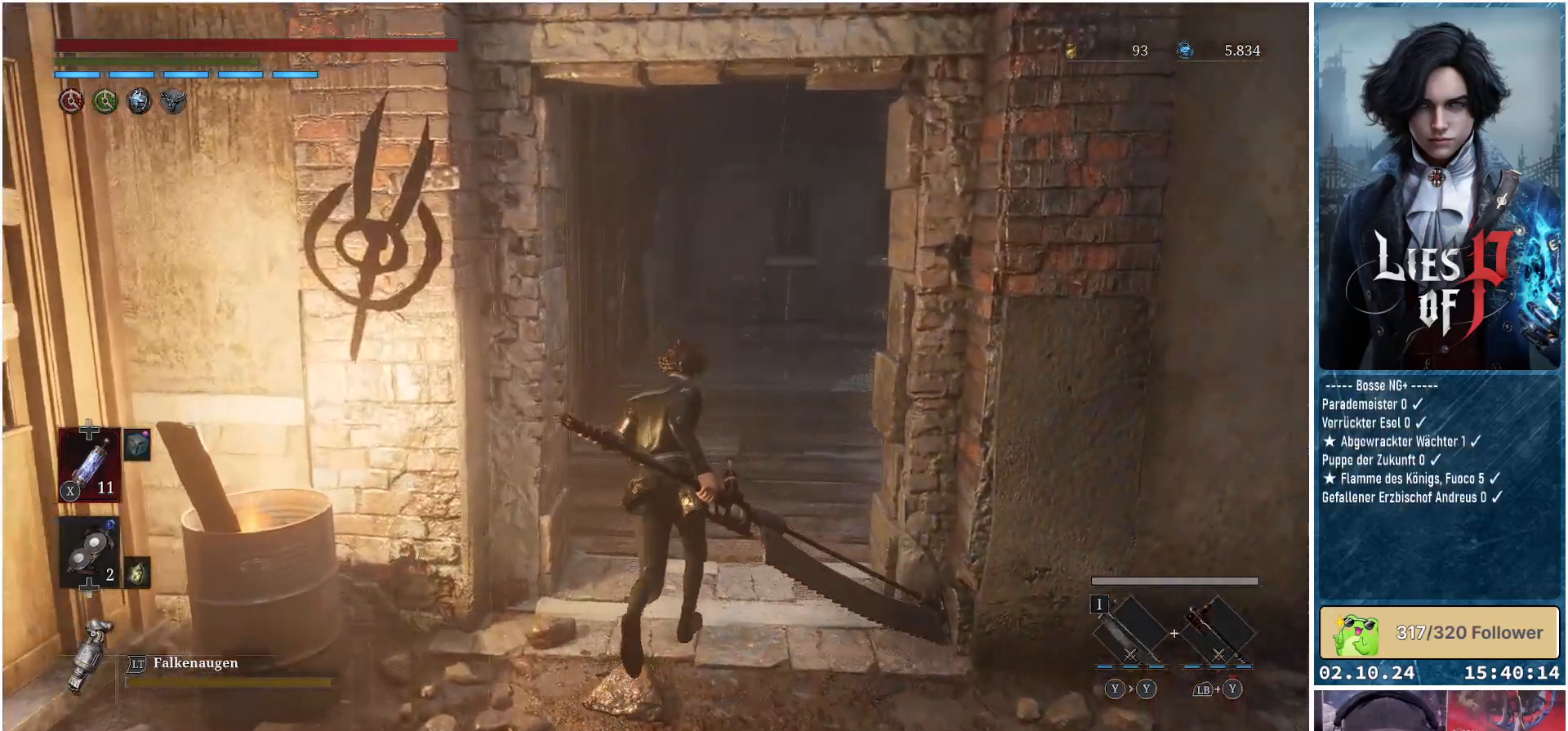
{"buttons": [], "left_stick": "up", "right_stick": "center", "events": [[67, "right_stick", "center"]]}
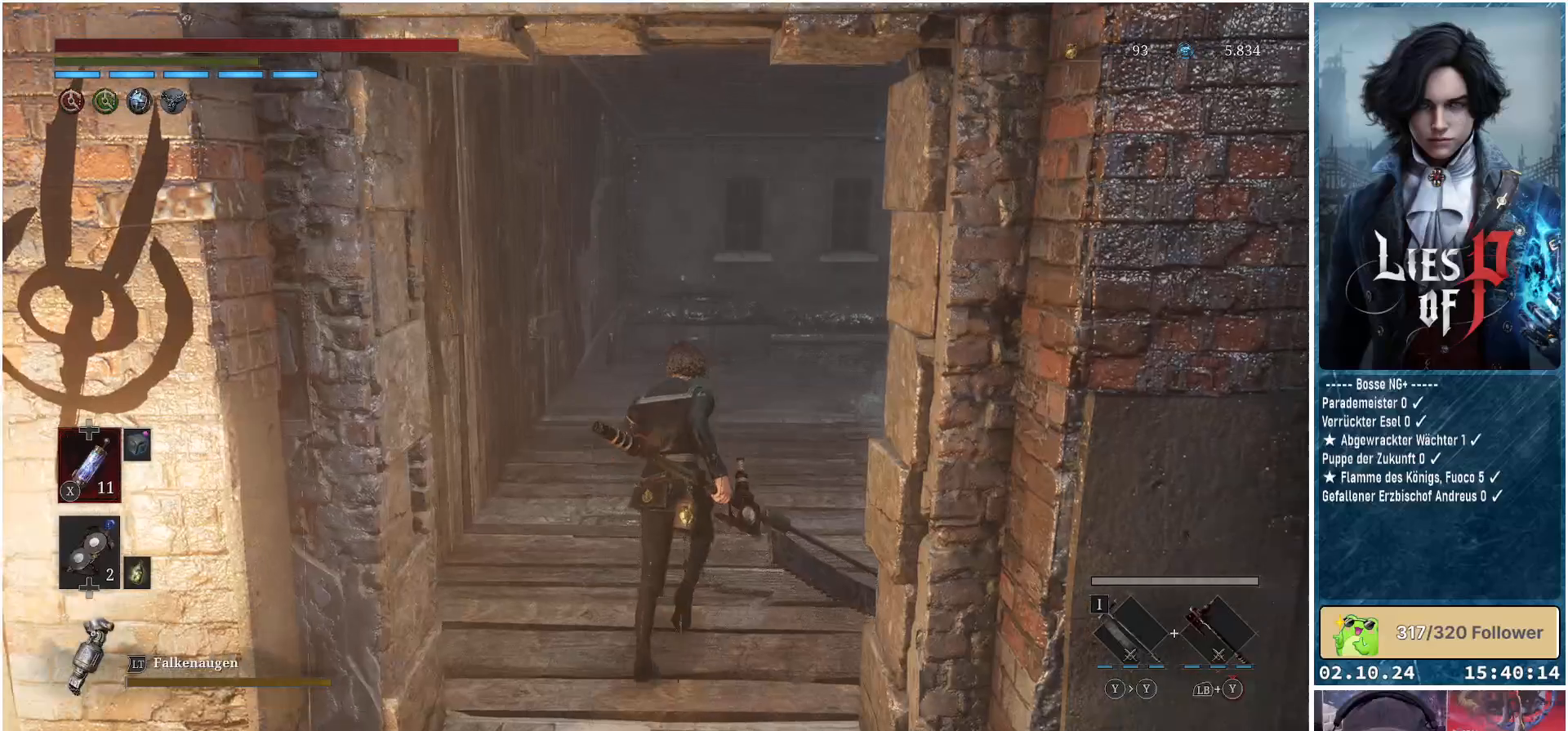
{"buttons": [], "left_stick": "down", "right_stick": "center", "events": [[117, "left_stick", "center"], [317, "left_stick", "down"]]}
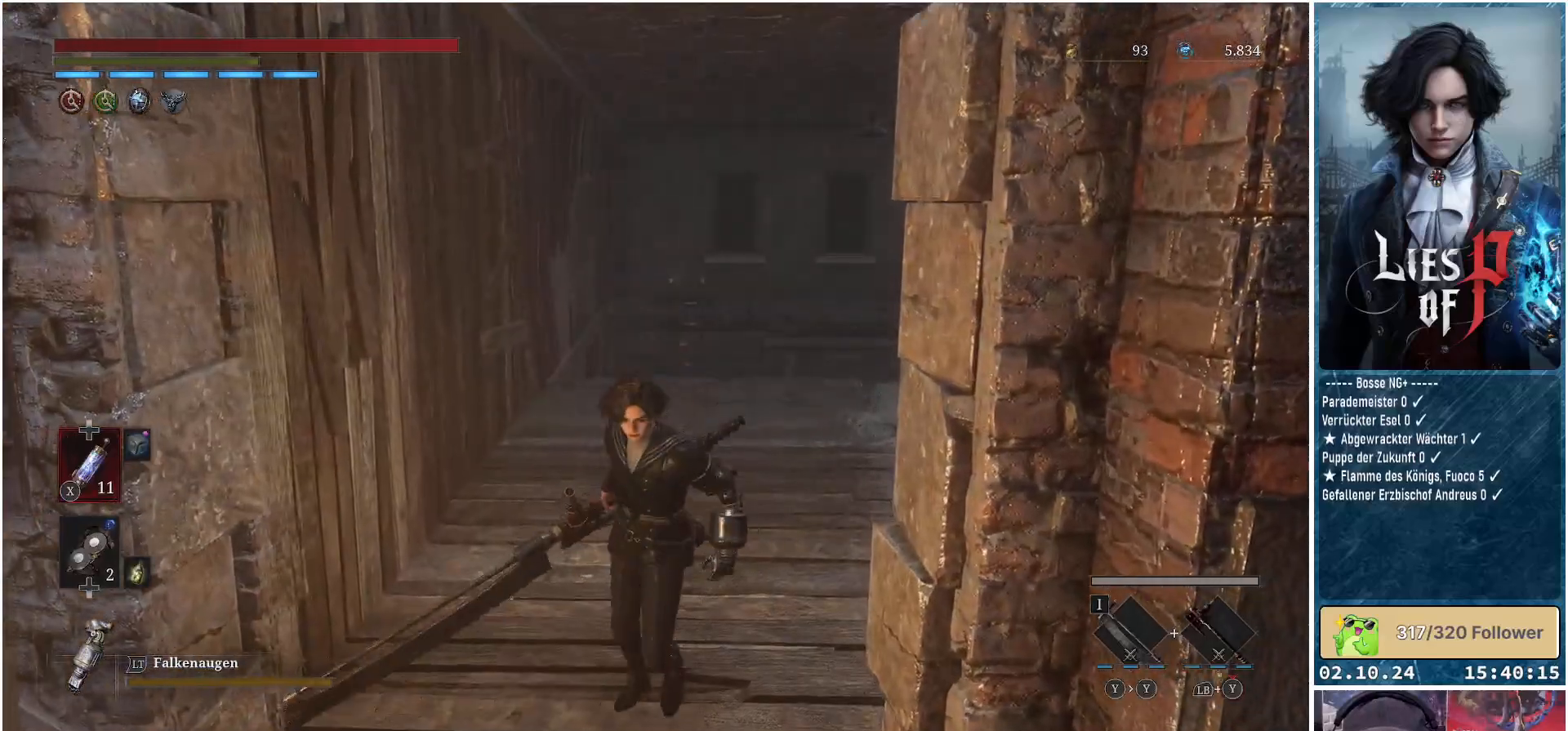
{"buttons": [], "left_stick": "down", "right_stick": "center", "events": []}
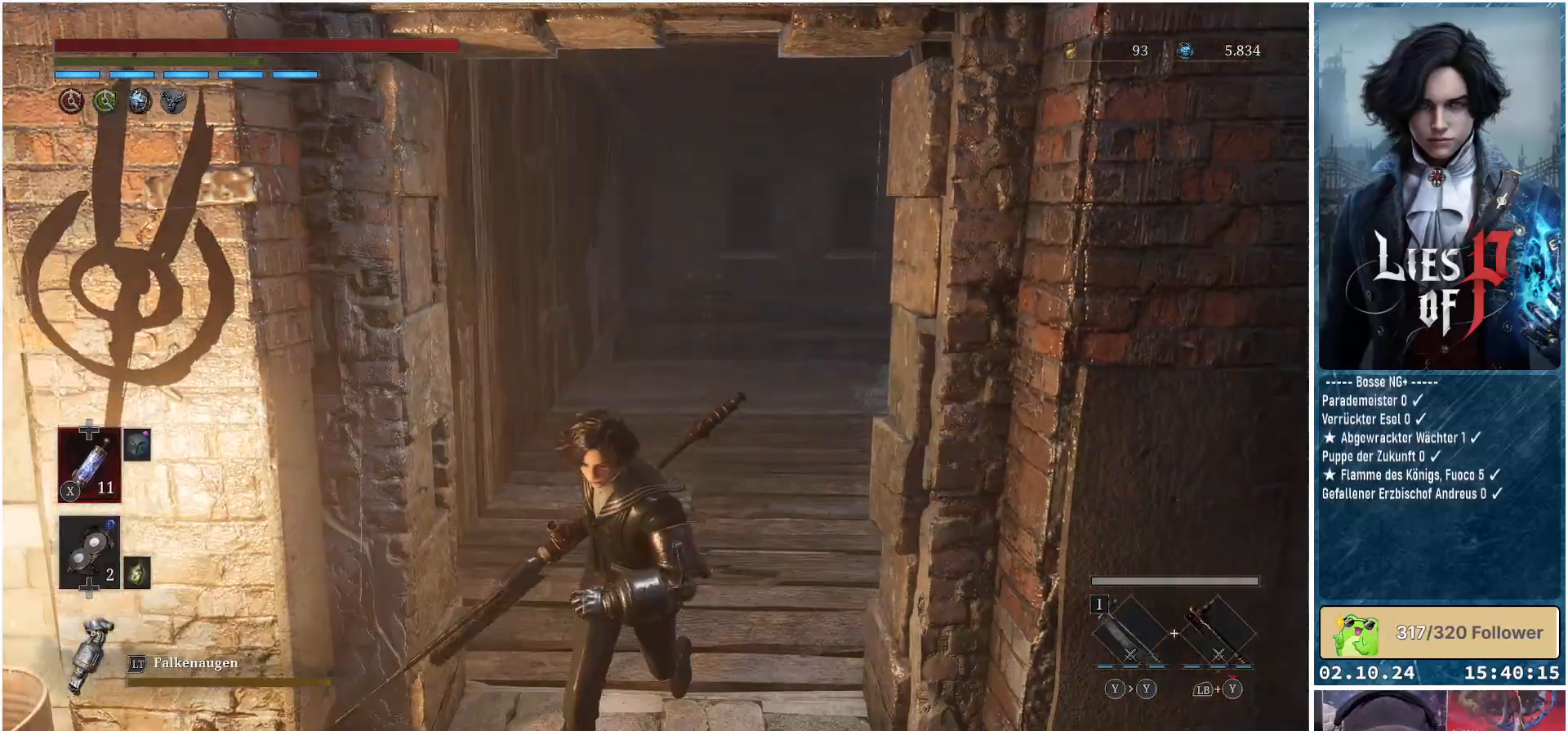
{"buttons": [], "left_stick": "up-left", "right_stick": "center", "events": [[33, "right_stick", "left"], [183, "right_stick", "center"], [217, "left_stick", "down-left"], [417, "left_stick", "up-left"]]}
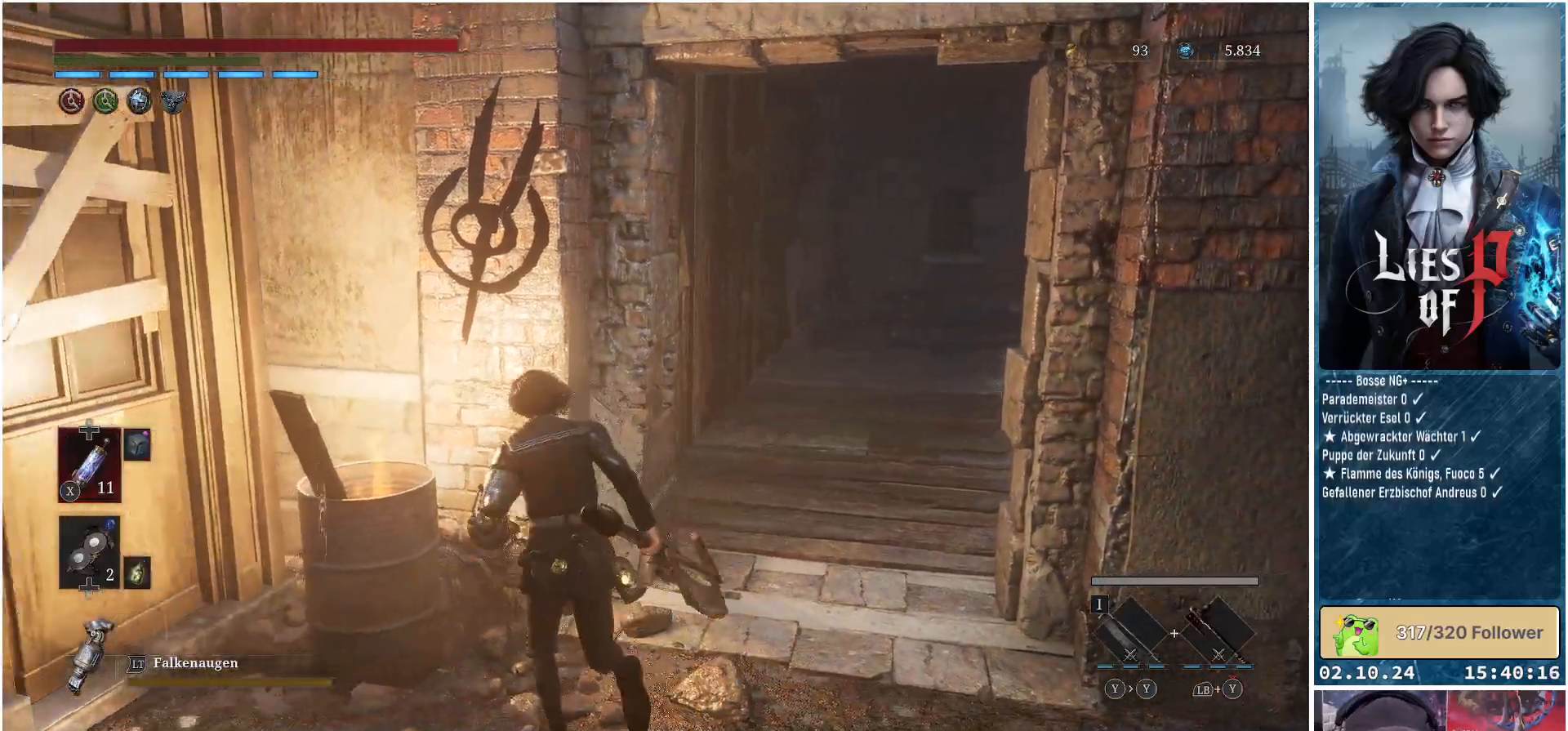
{"buttons": [], "left_stick": "center", "right_stick": "center", "events": [[67, "left_stick", "center"]]}
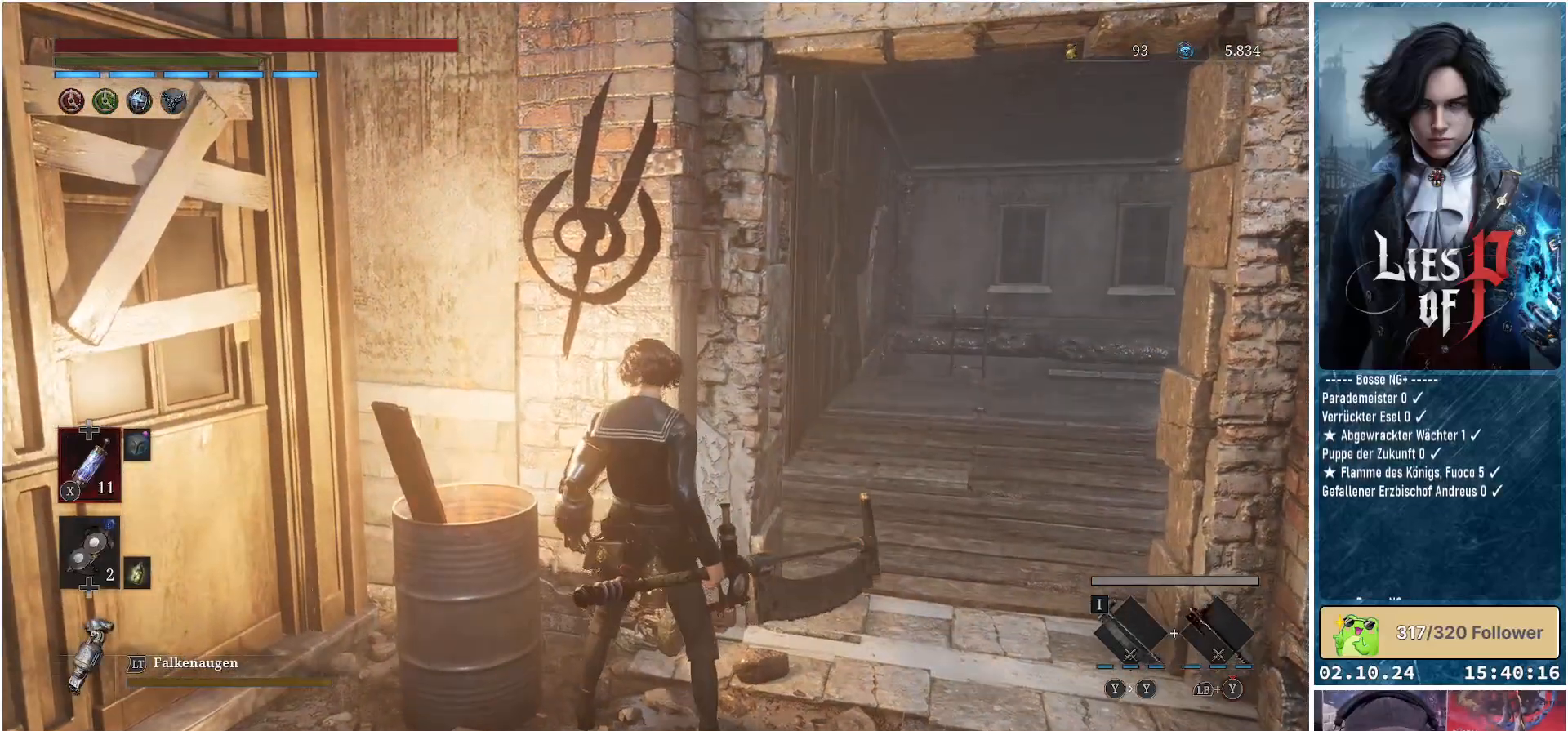
{"buttons": [], "left_stick": "center", "right_stick": "center", "events": [[67, "right_stick", "up"], [217, "right_stick", "center"]]}
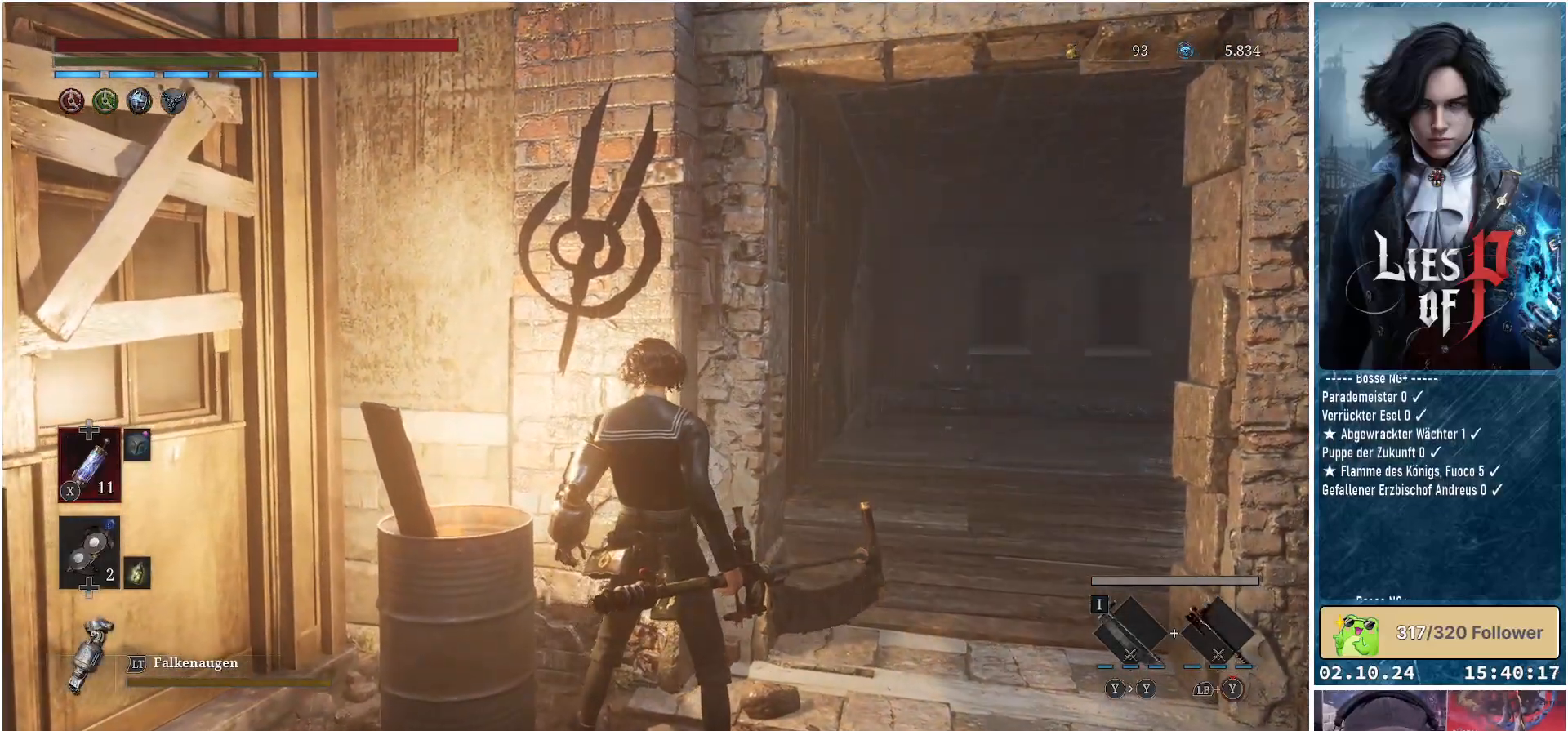
{"buttons": [], "left_stick": "up-right", "right_stick": "down-right", "events": [[317, "left_stick", "right"], [367, "right_stick", "down-right"], [417, "left_stick", "up-right"]]}
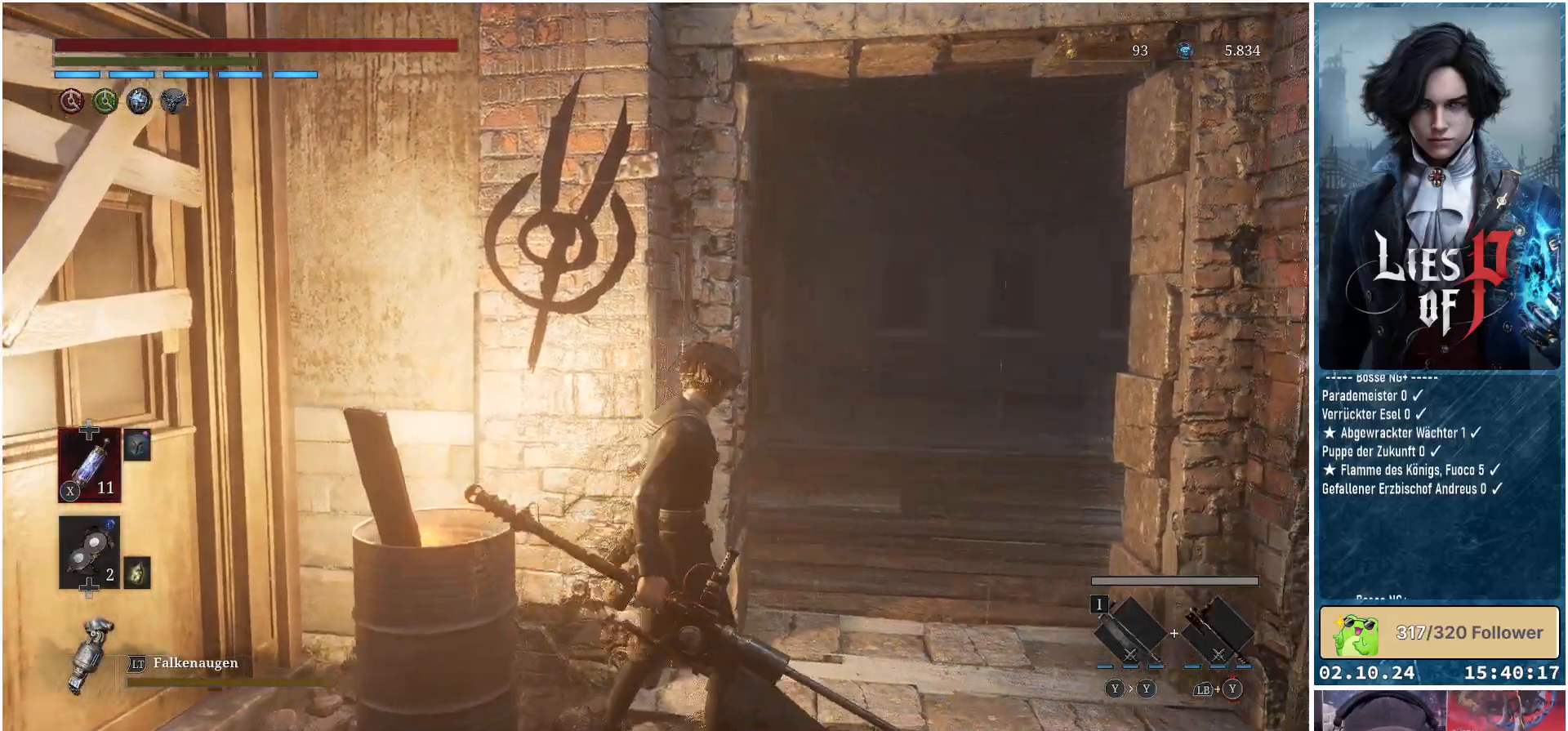
{"buttons": [], "left_stick": "up", "right_stick": "center", "events": [[250, "left_stick", "up"], [267, "right_stick", "center"]]}
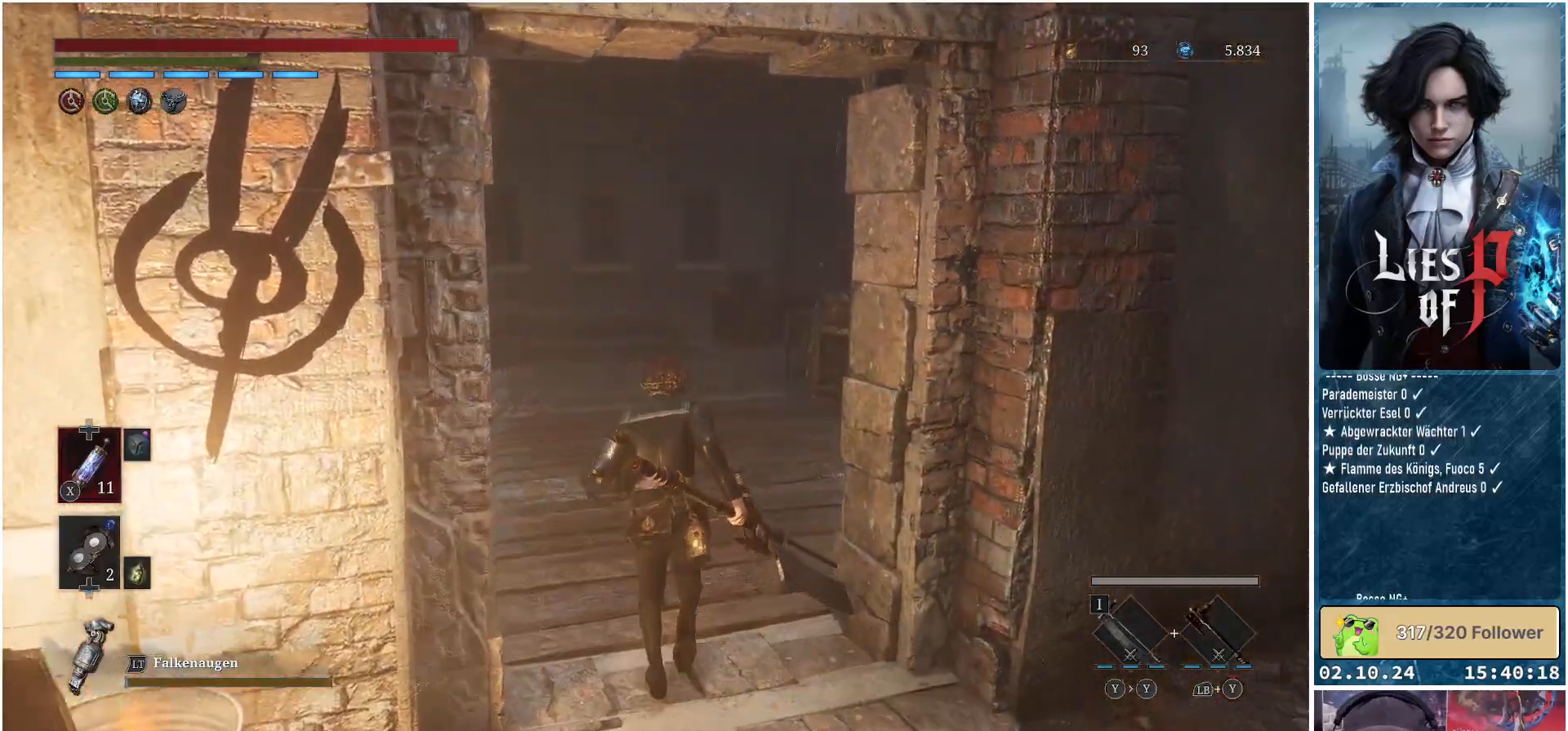
{"buttons": [], "left_stick": "up", "right_stick": "up-right", "events": [[500, "right_stick", "up-right"]]}
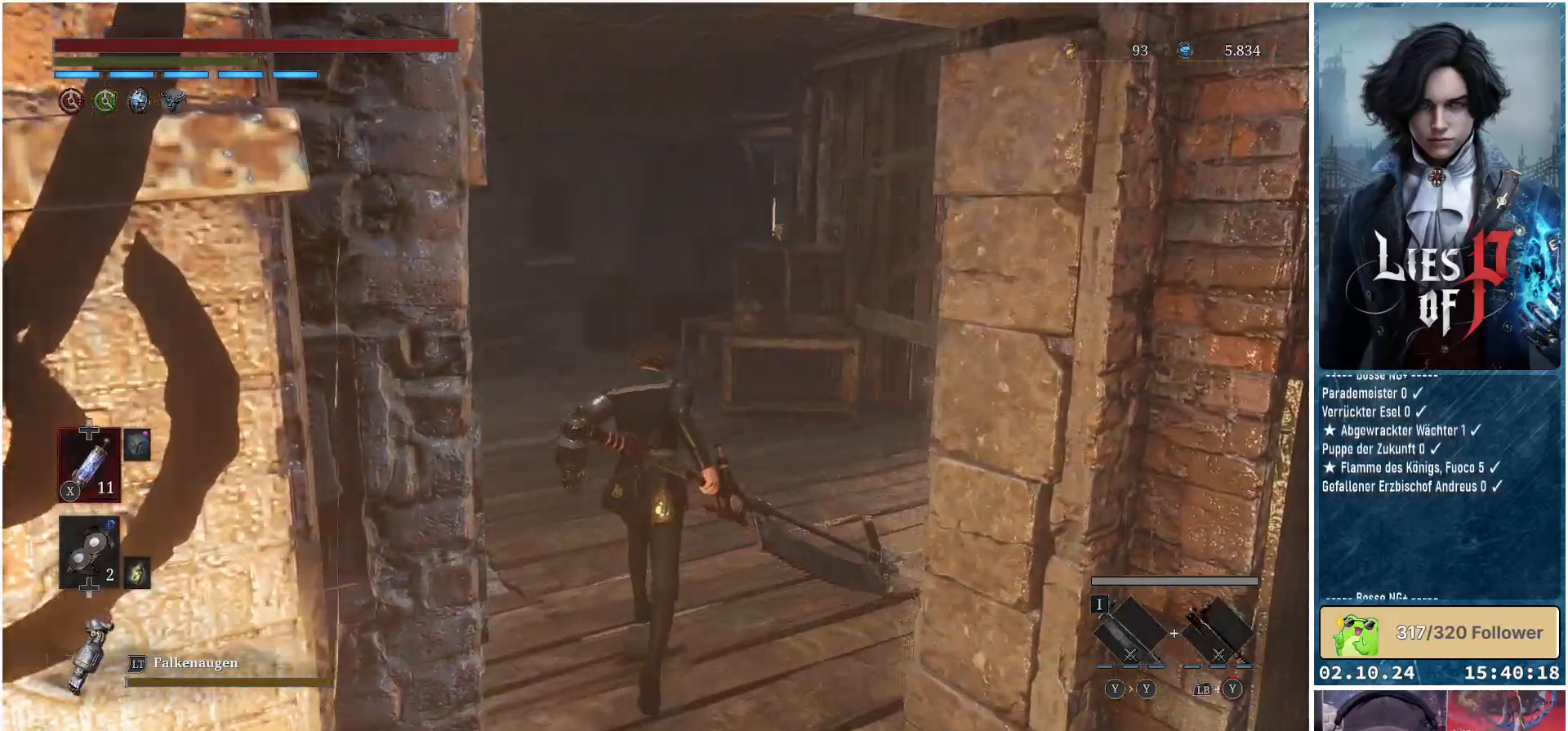
{"buttons": [], "left_stick": "center", "right_stick": "center", "events": [[183, "right_stick", "center"], [417, "left_stick", "center"]]}
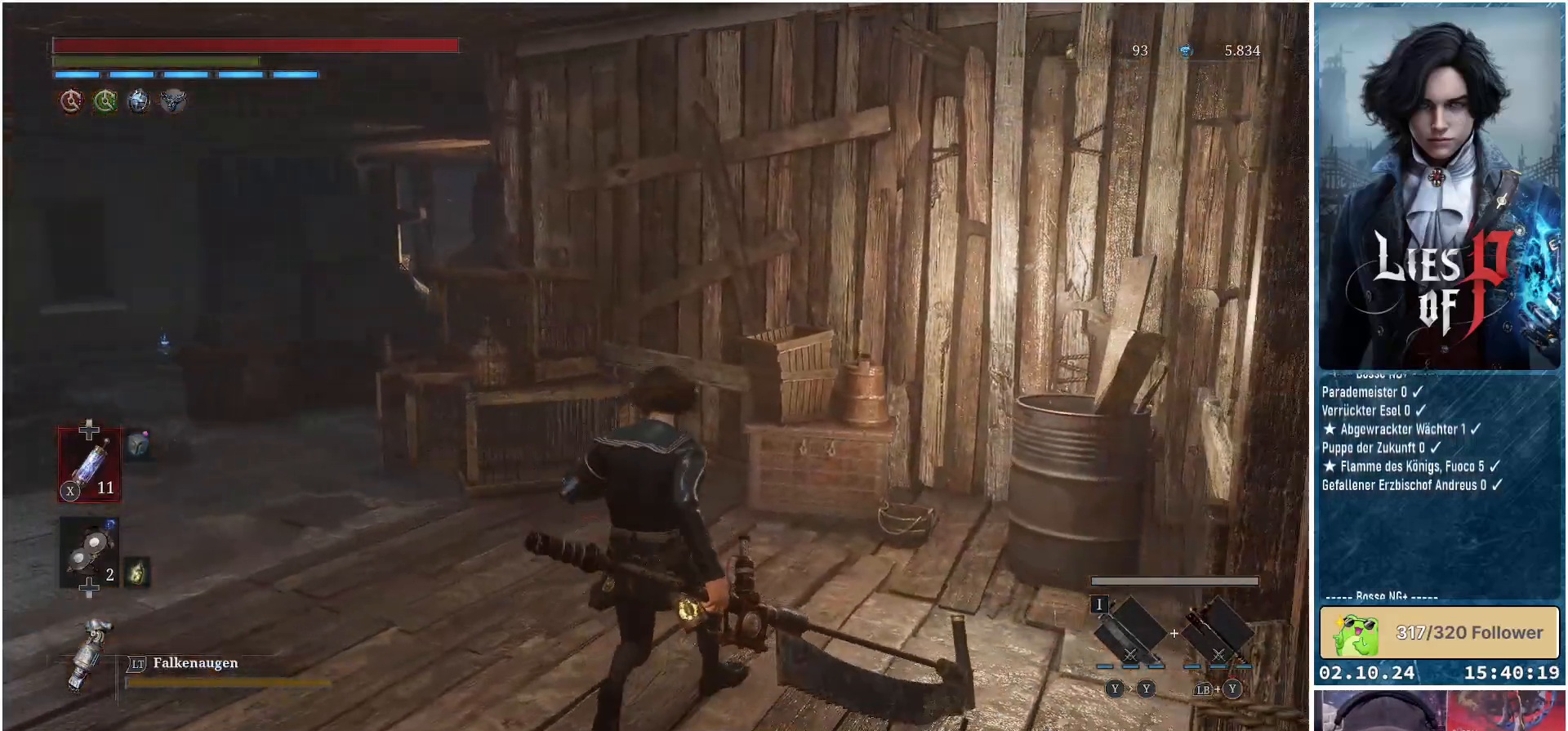
{"buttons": [], "left_stick": "up-left", "right_stick": "center", "events": [[333, "left_stick", "up-left"]]}
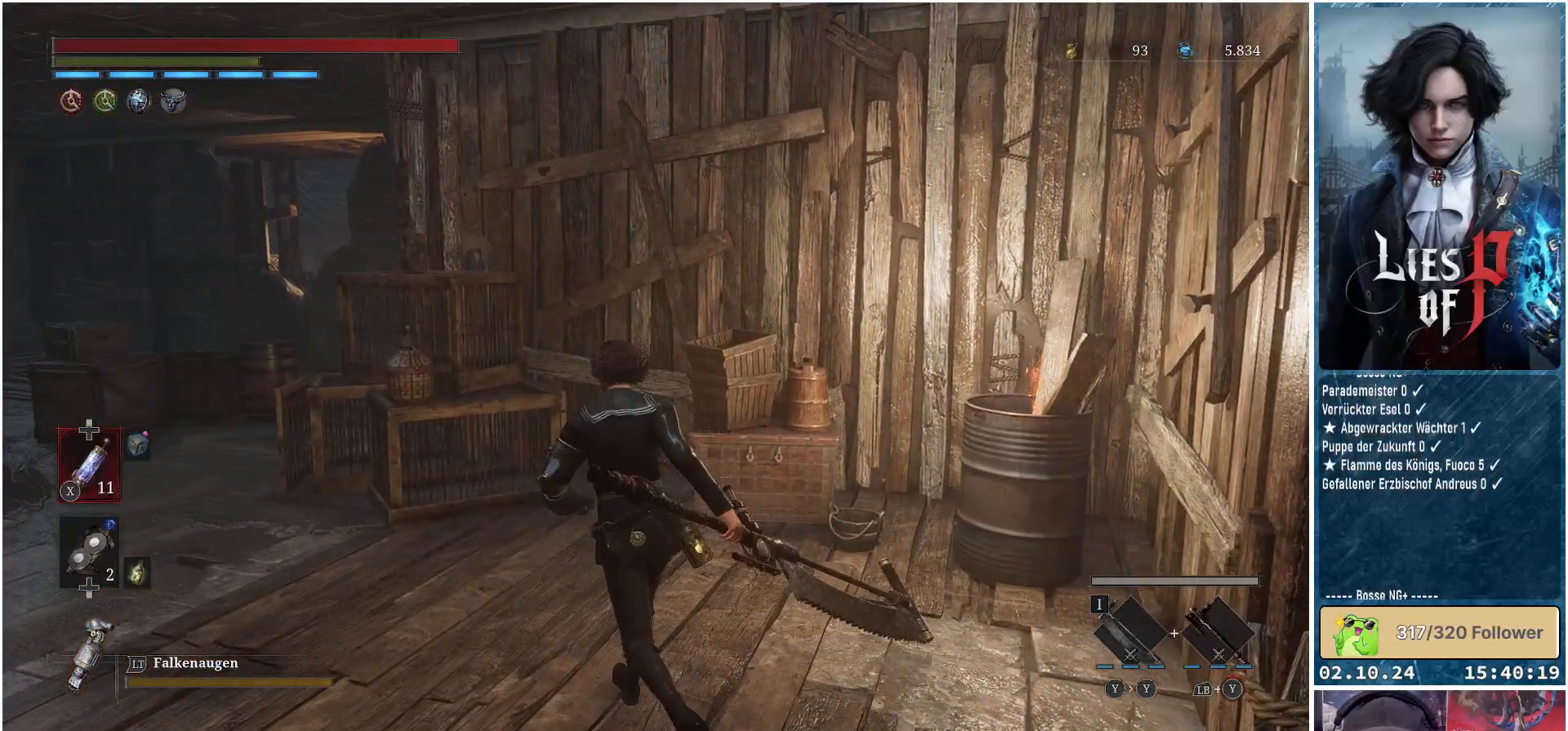
{"buttons": [], "left_stick": "up-left", "right_stick": "center", "events": [[67, "right_stick", "down-left"], [283, "right_stick", "center"]]}
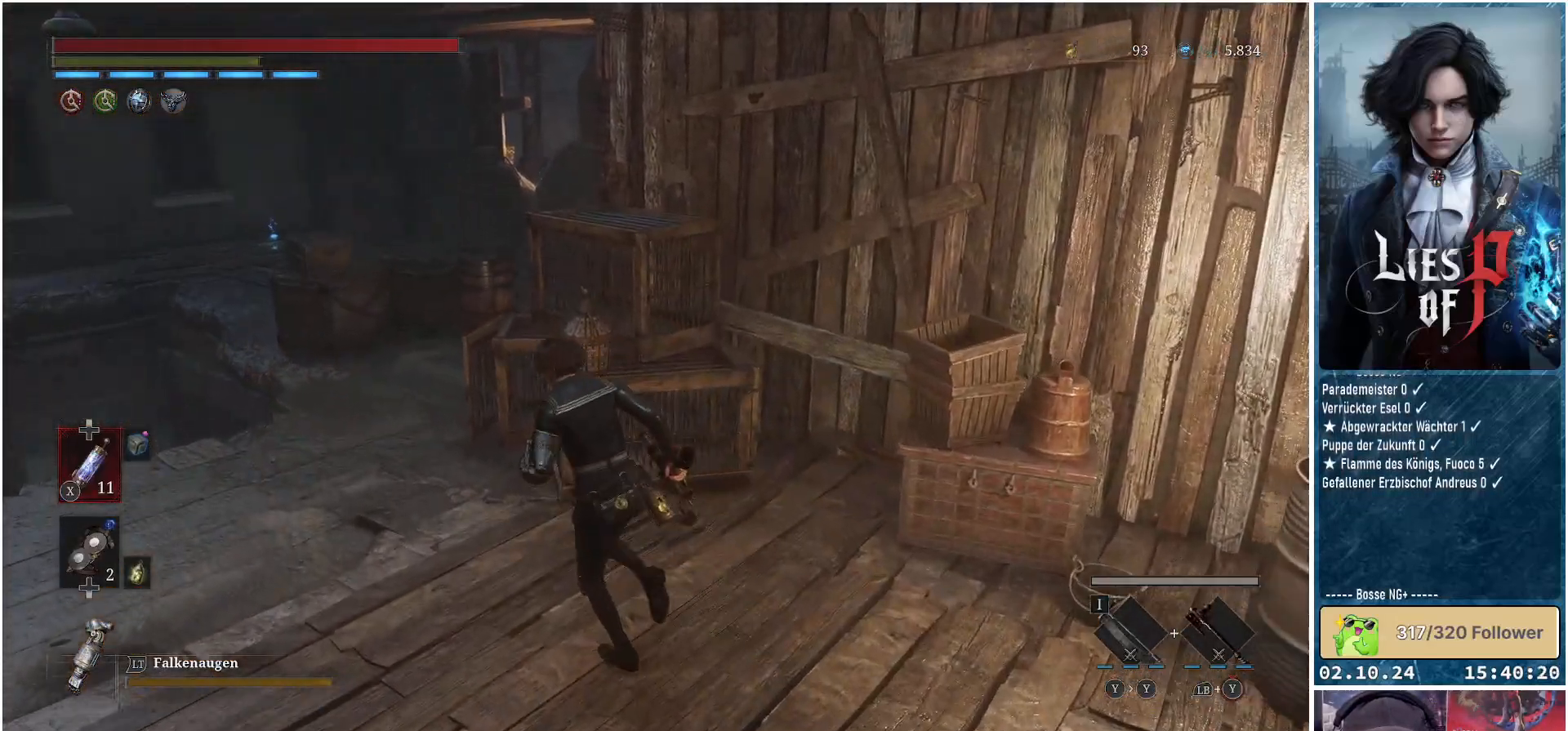
{"buttons": [], "left_stick": "up-left", "right_stick": "down-right", "events": [[417, "right_stick", "down-right"]]}
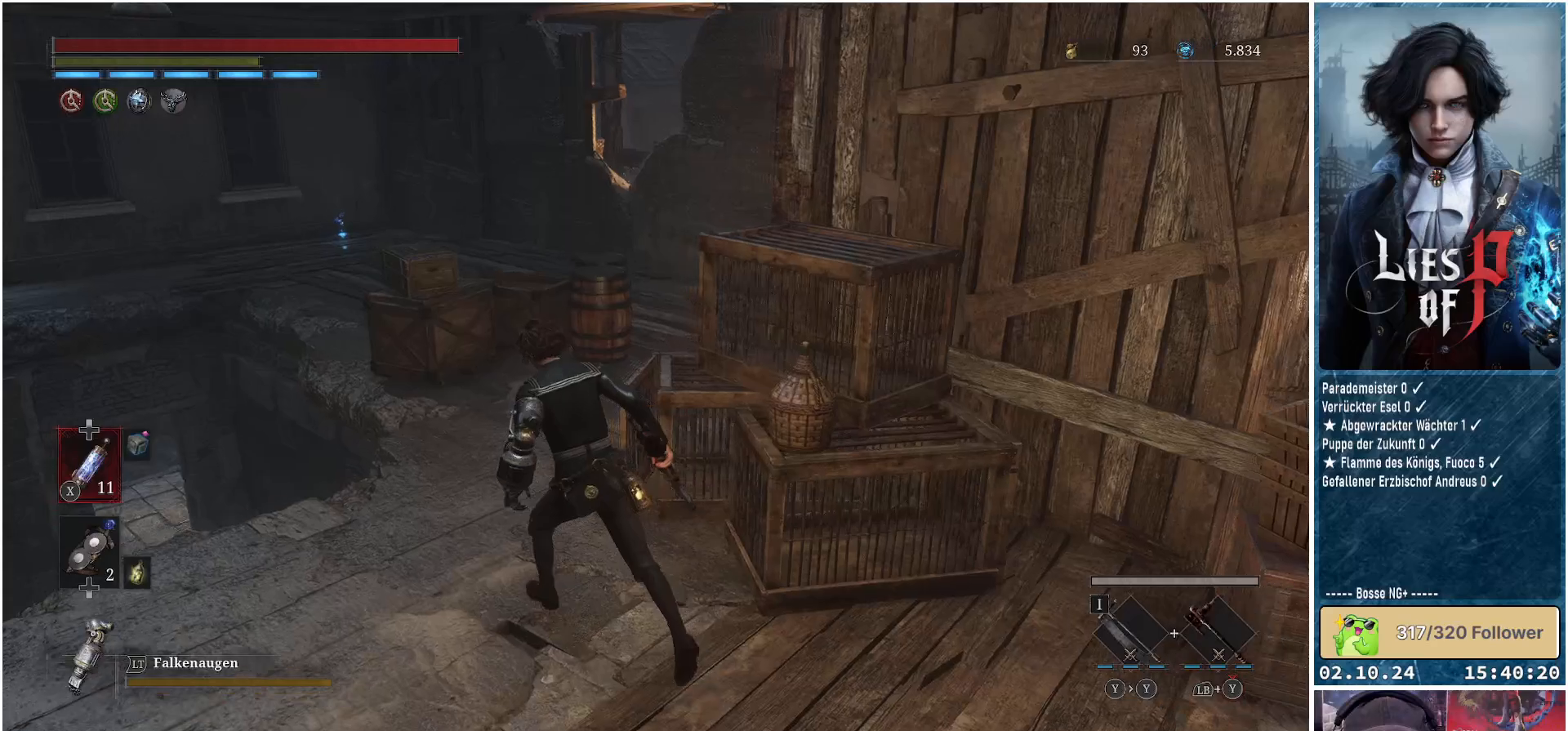
{"buttons": [], "left_stick": "up", "right_stick": "center", "events": [[83, "left_stick", "up"], [450, "right_stick", "center"]]}
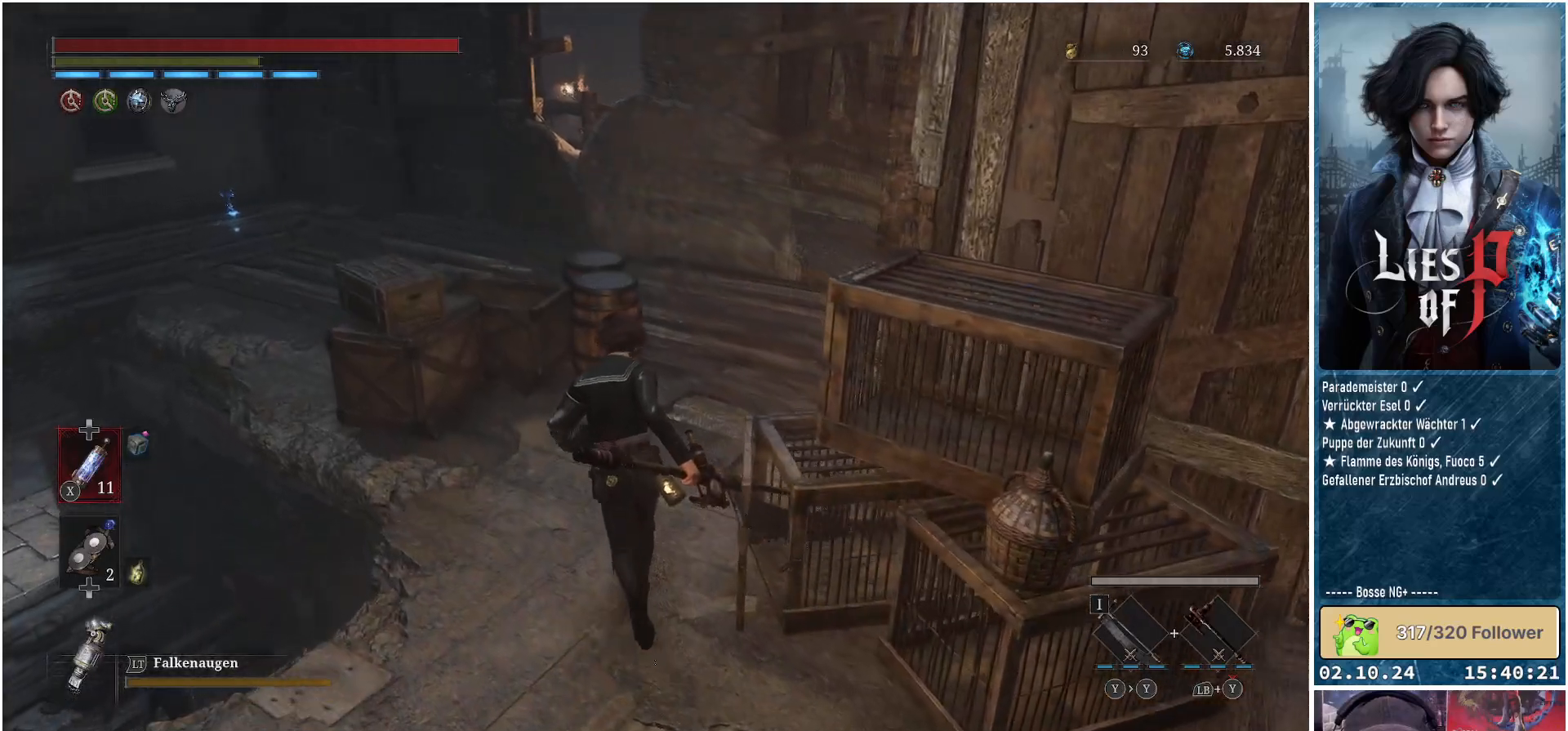
{"buttons": [], "left_stick": "up", "right_stick": "center", "events": [[83, "R1", "down"], [217, "R1", "up"]]}
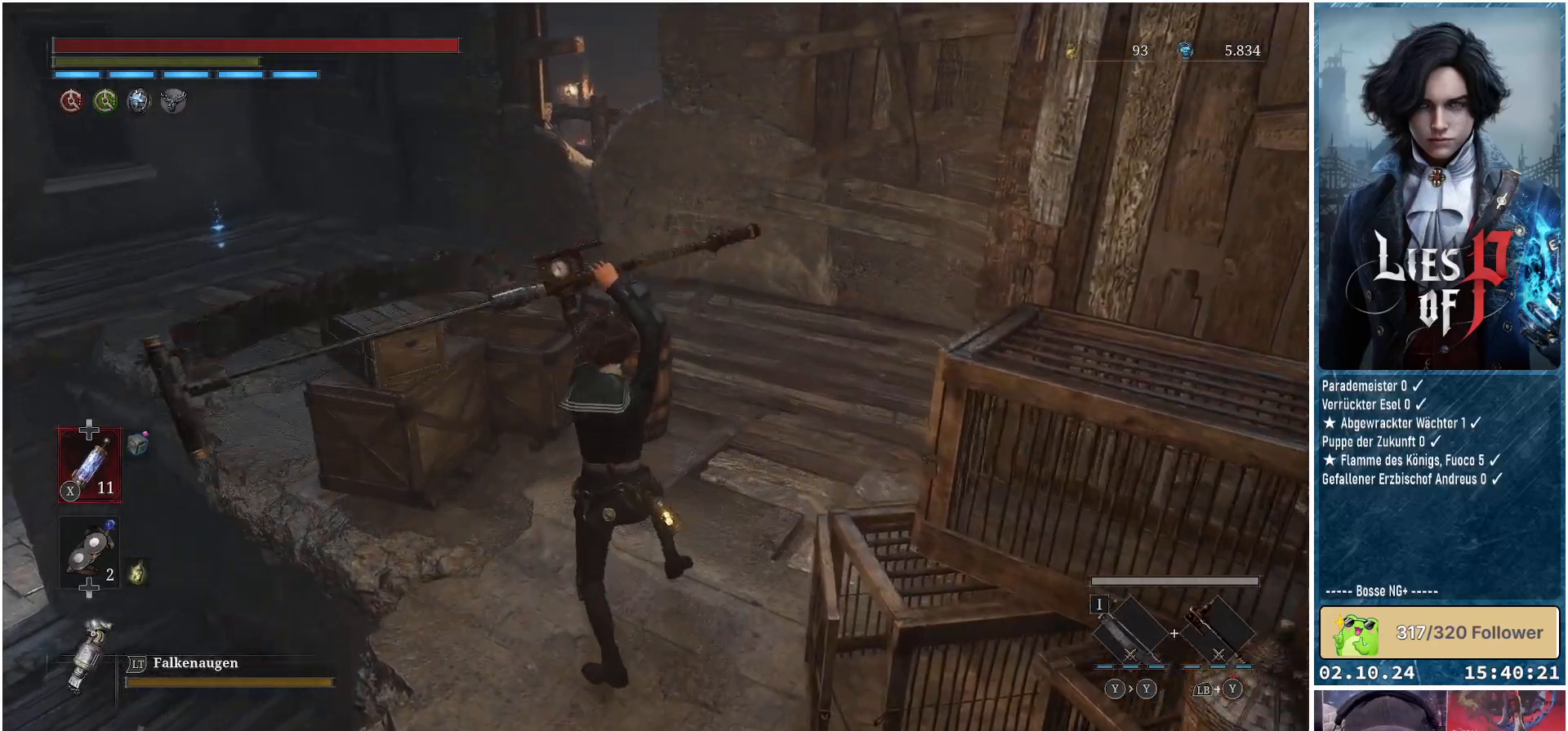
{"buttons": [], "left_stick": "center", "right_stick": "center", "events": [[150, "left_stick", "center"]]}
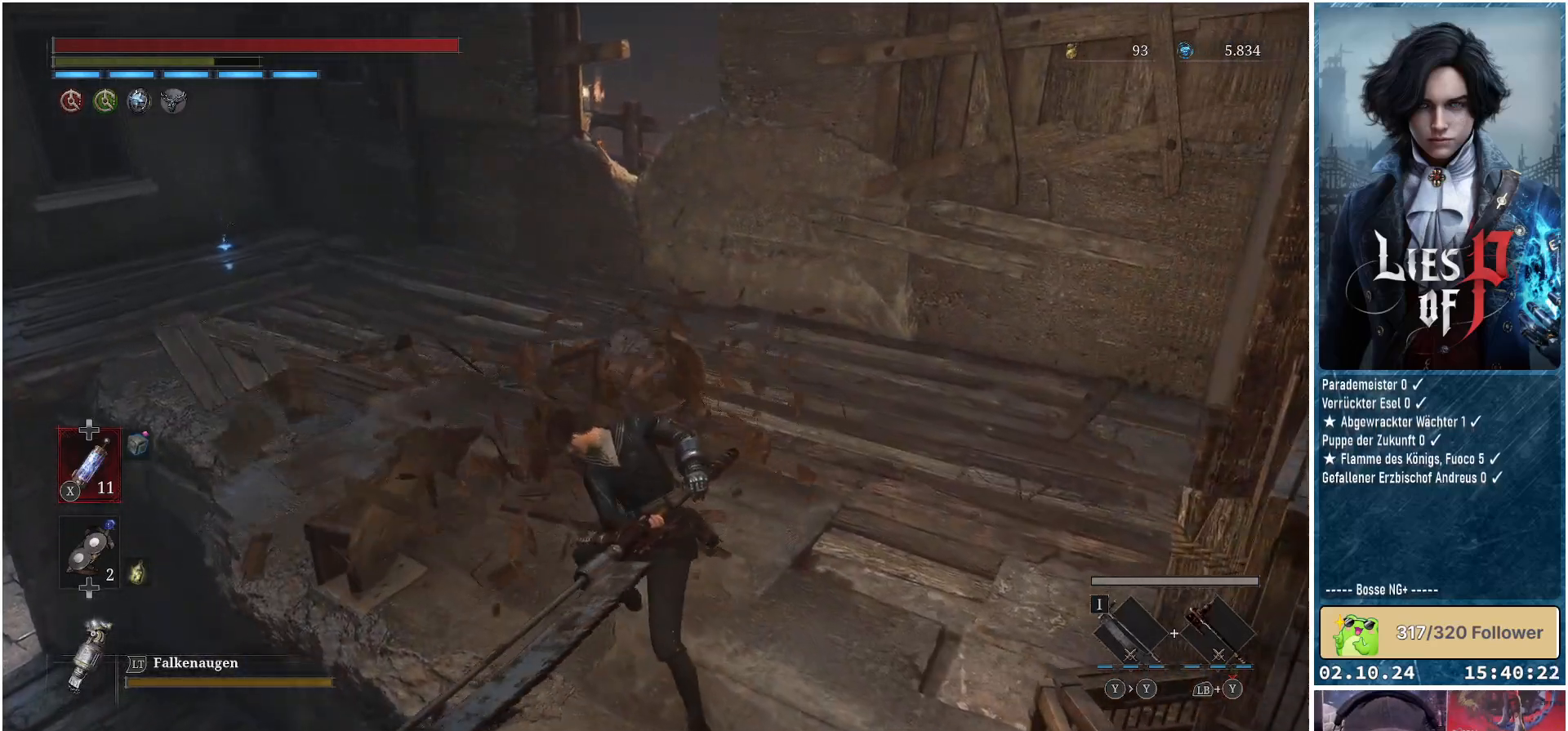
{"buttons": [], "left_stick": "up", "right_stick": "center", "events": [[67, "left_stick", "up"], [367, "right_stick", "up-left"], [467, "right_stick", "center"]]}
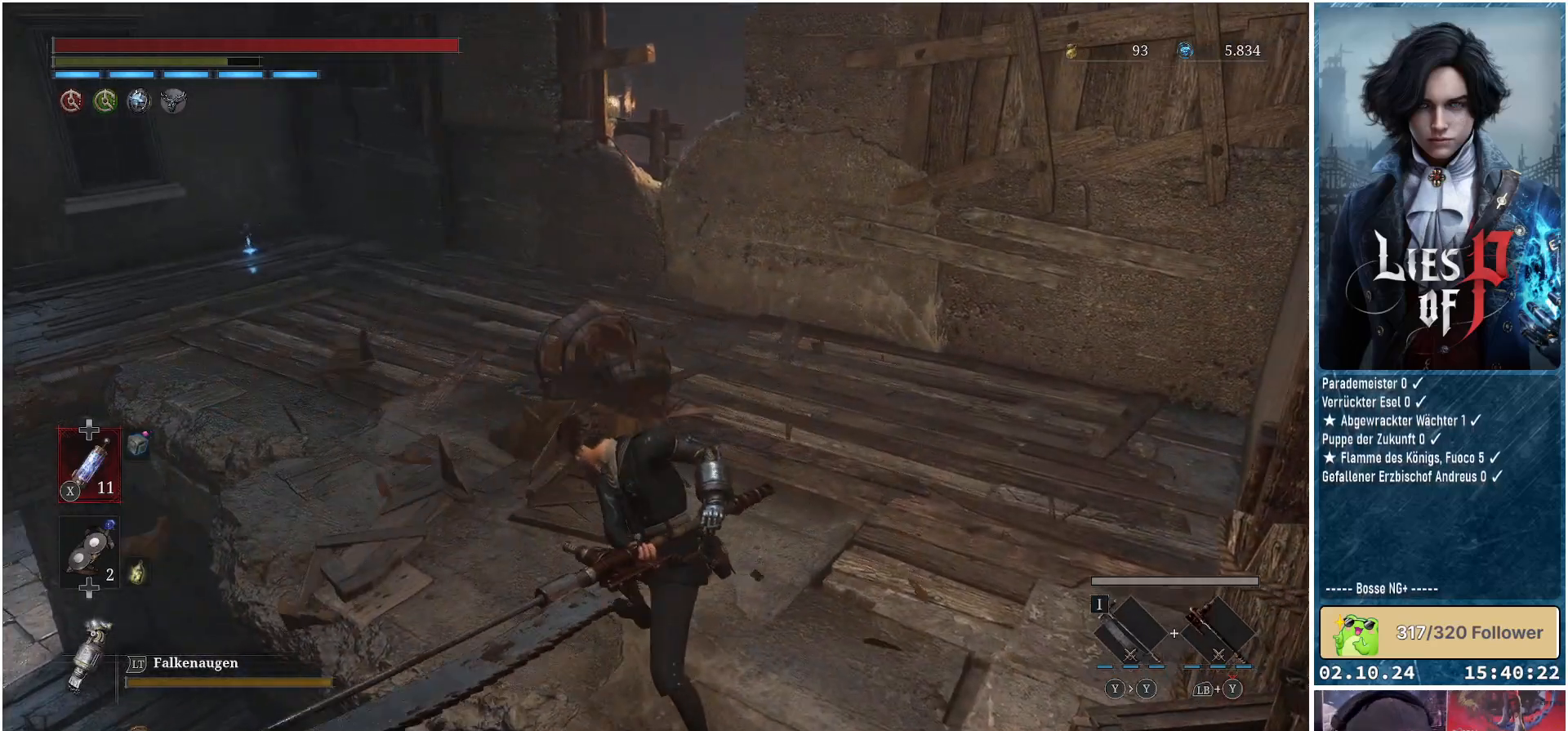
{"buttons": [], "left_stick": "up", "right_stick": "up-left", "events": [[433, "right_stick", "up-left"]]}
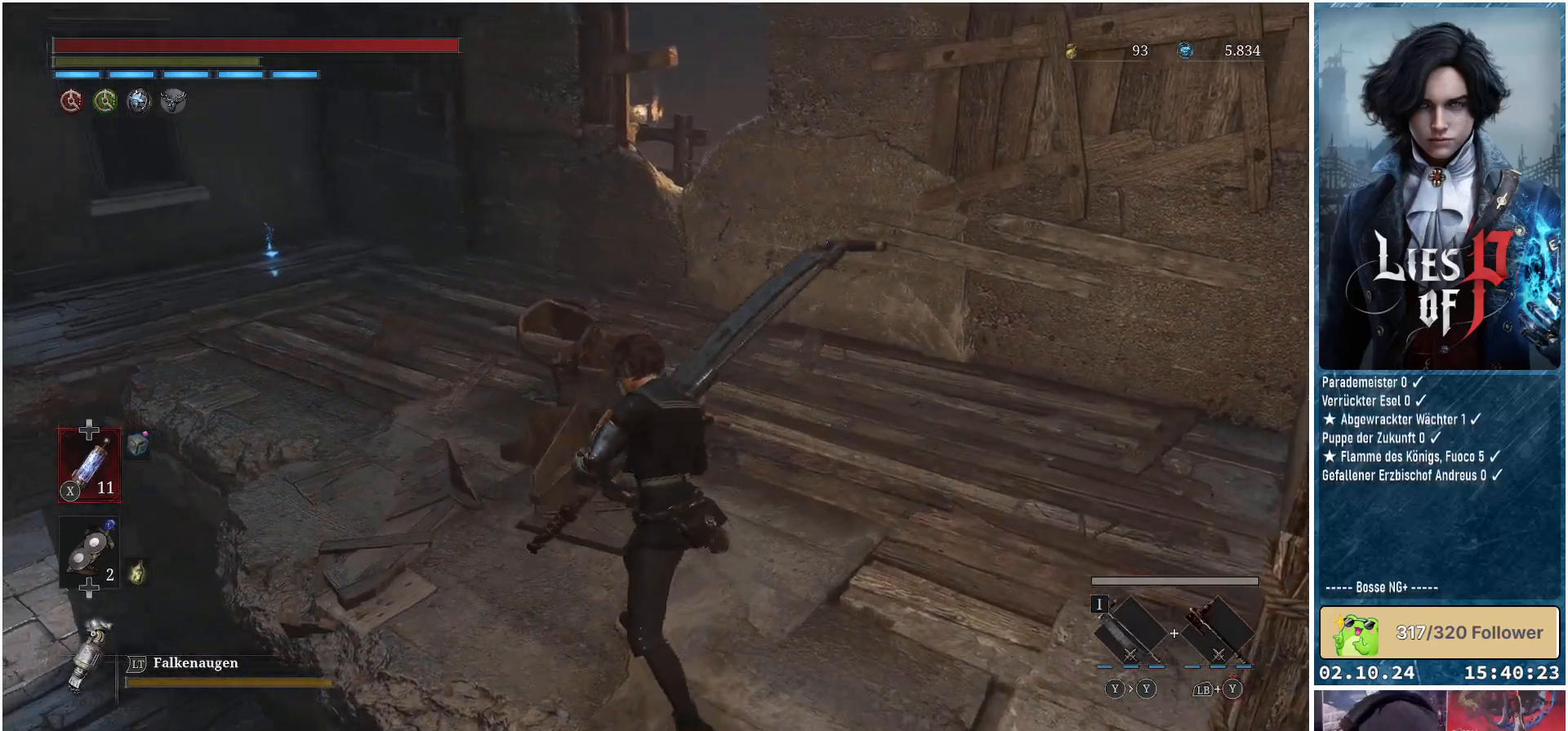
{"buttons": [], "left_stick": "up", "right_stick": "center", "events": [[117, "right_stick", "center"]]}
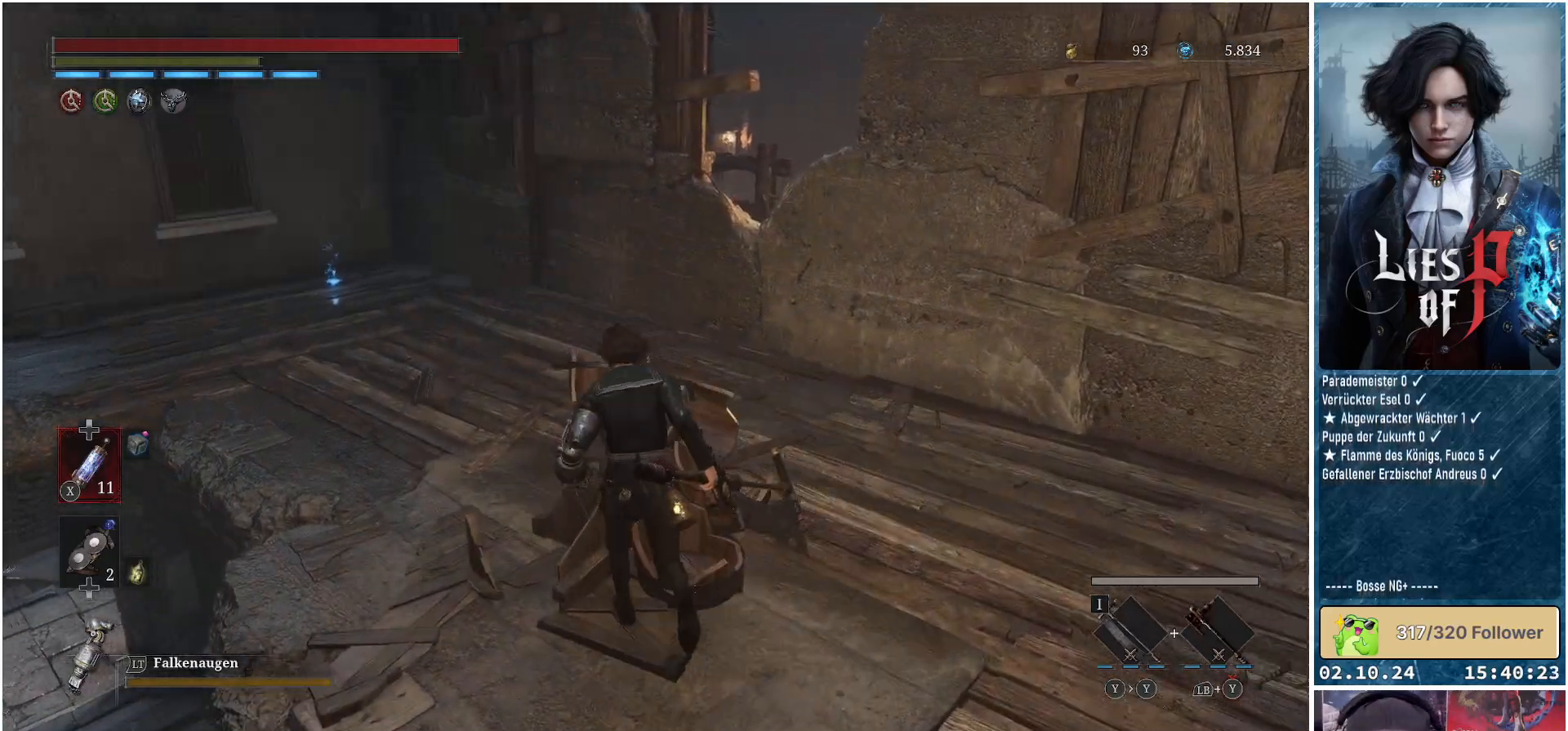
{"buttons": [], "left_stick": "up", "right_stick": "center", "events": []}
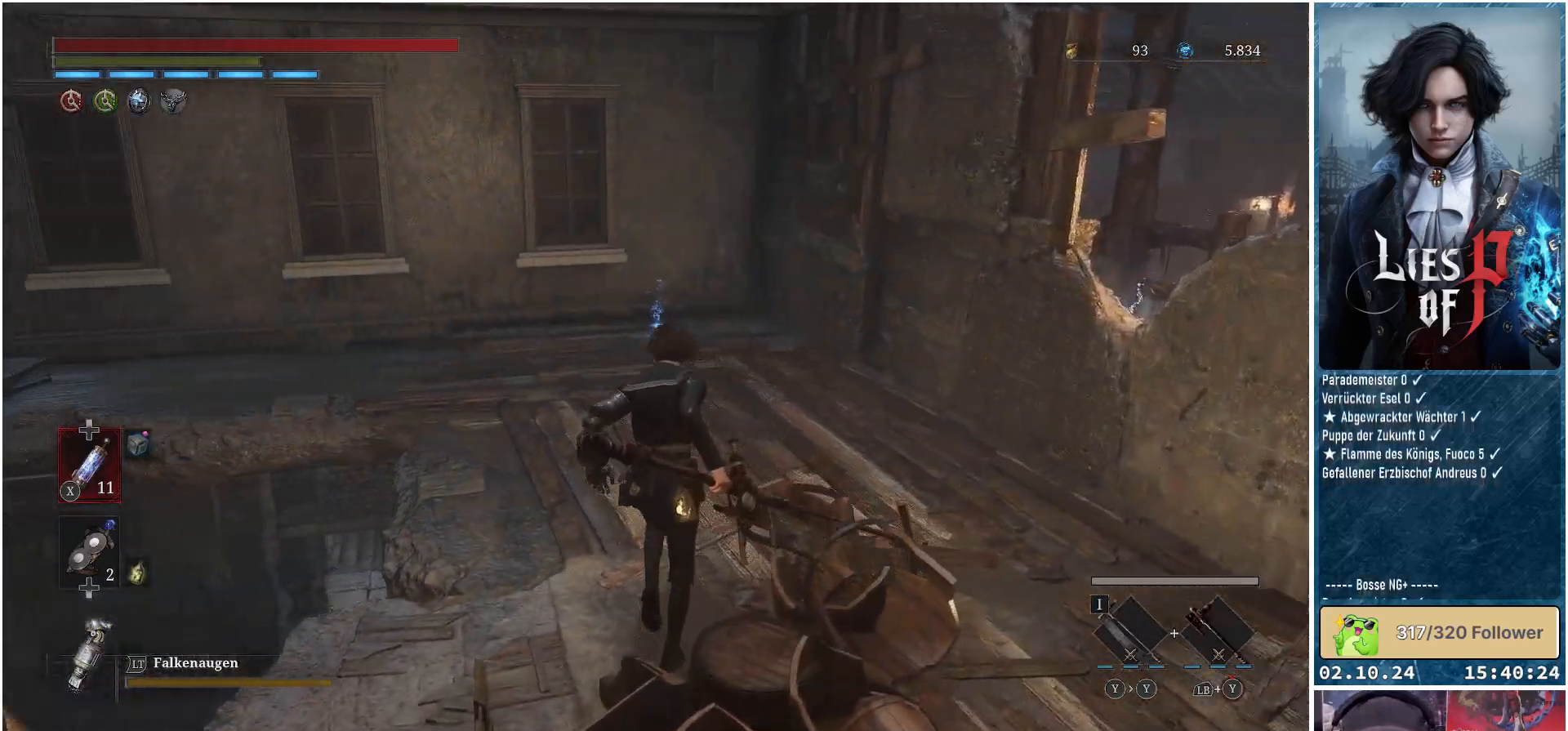
{"buttons": [], "left_stick": "up", "right_stick": "center", "events": []}
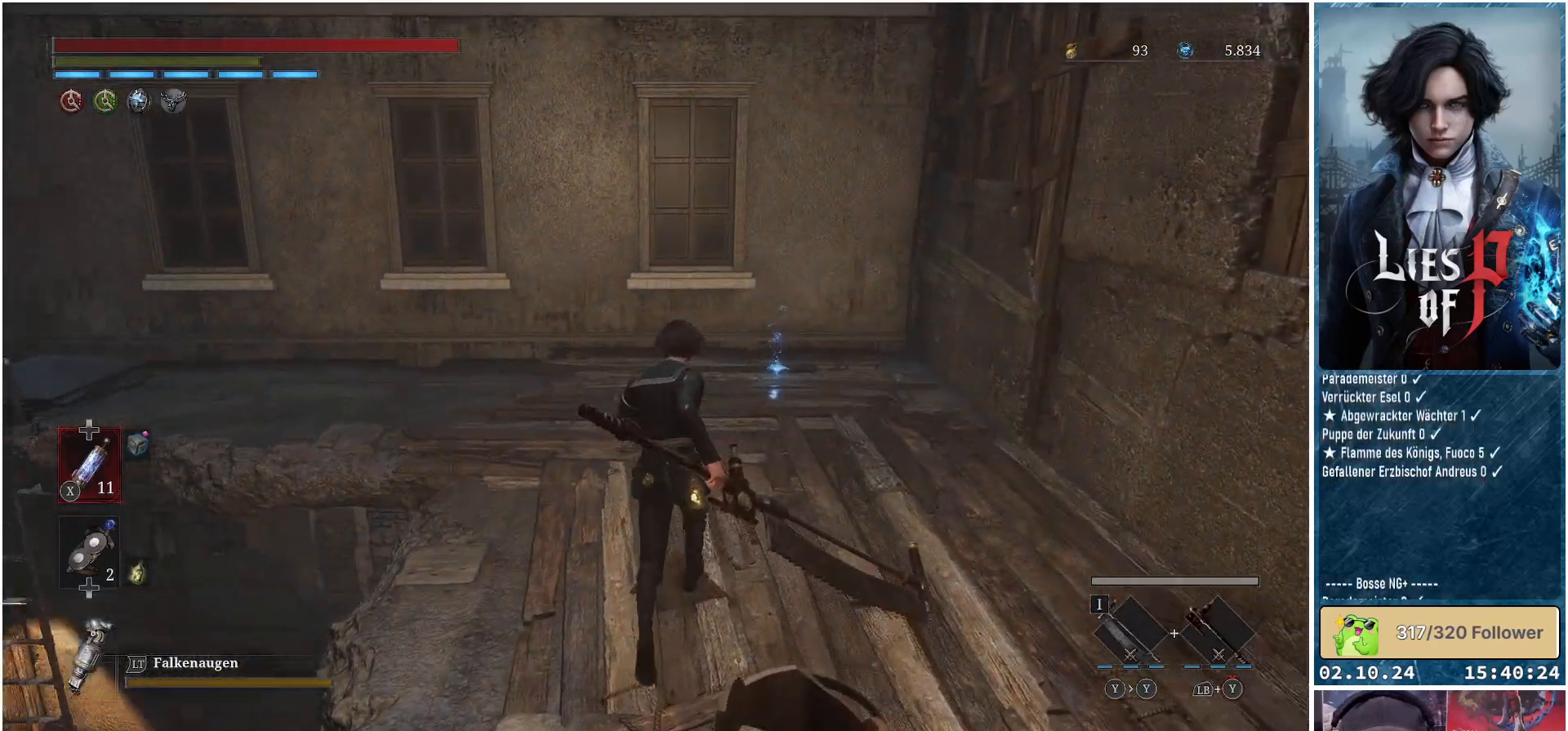
{"buttons": [], "left_stick": "up-right", "right_stick": "center", "events": [[233, "left_stick", "up-right"]]}